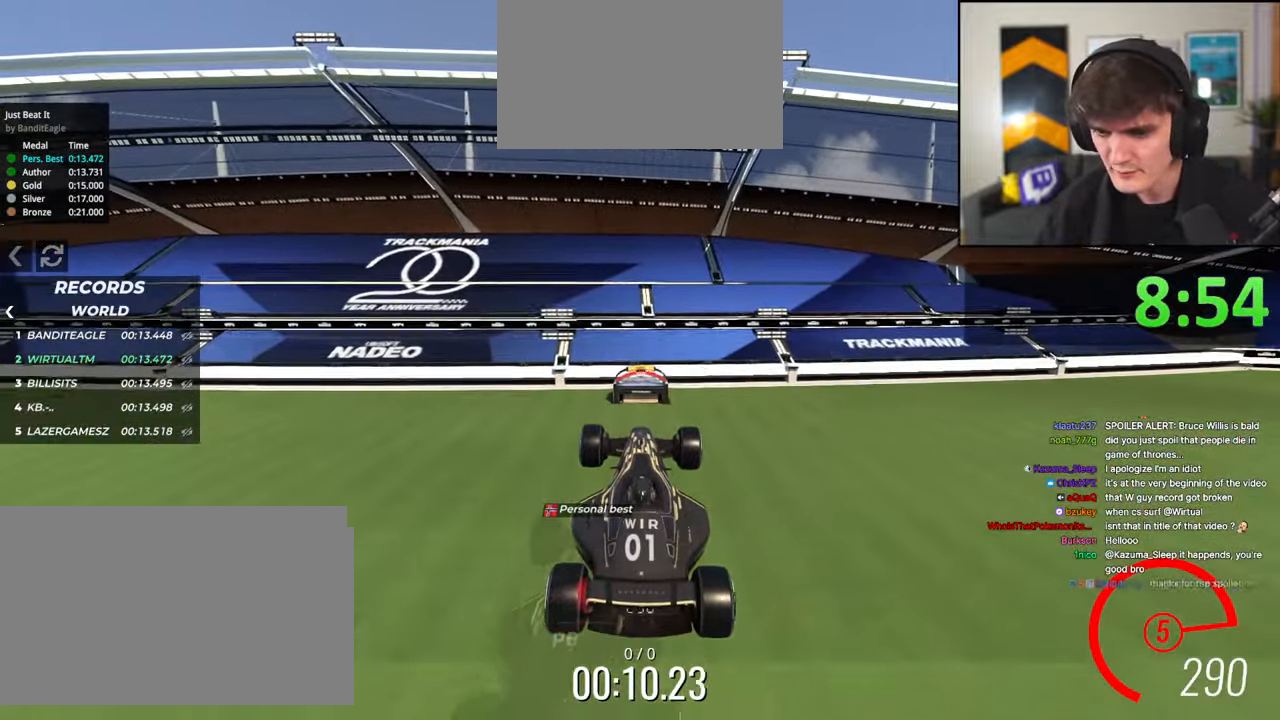
Gameplay with keyboard; each line is a JSON object with the keys held at the frame after it. "events" lists presses ("down") and releases ("up") of "brake", "down", "left", "right" and "up" between this image and that frame as [ms after this image, input, new state], when the widget could be followed in between. No other keys are recorded. Mouse input is not recorded. Key names are as the overlay labels them; some are game actions (e.g. jump) rather than physical keys.
{"keys": ["up"], "events": []}
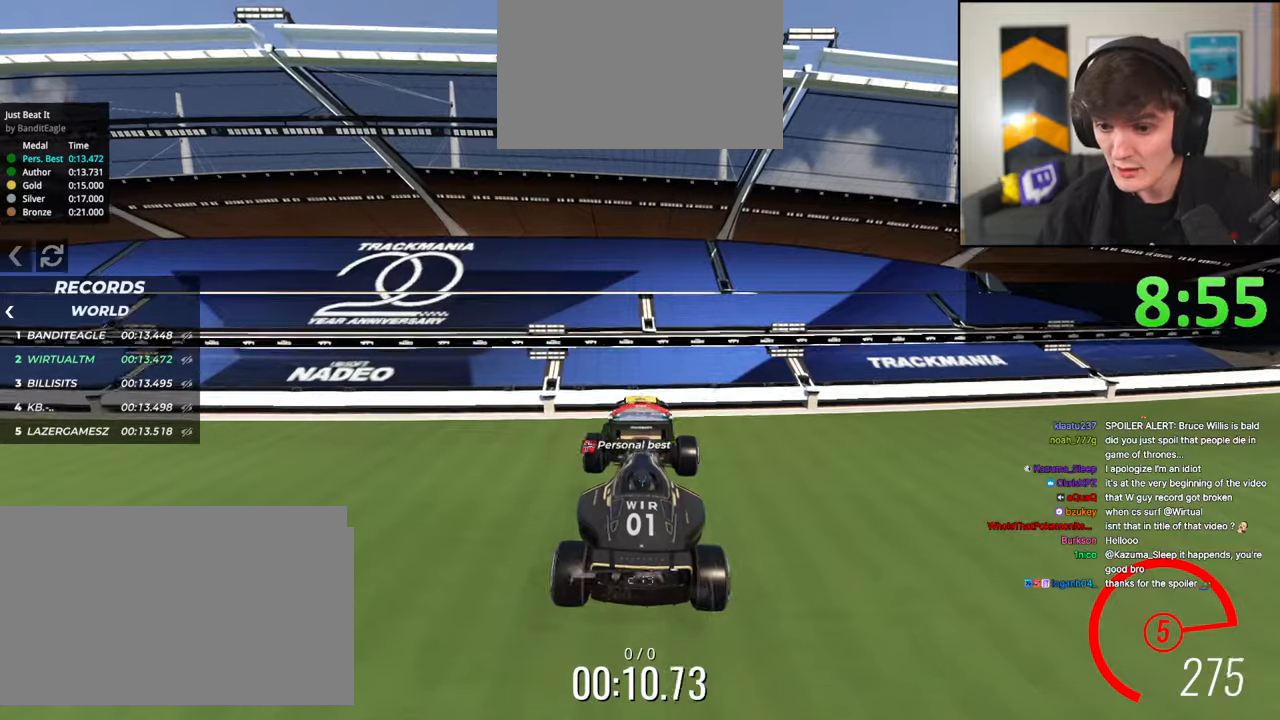
{"keys": ["up"], "events": []}
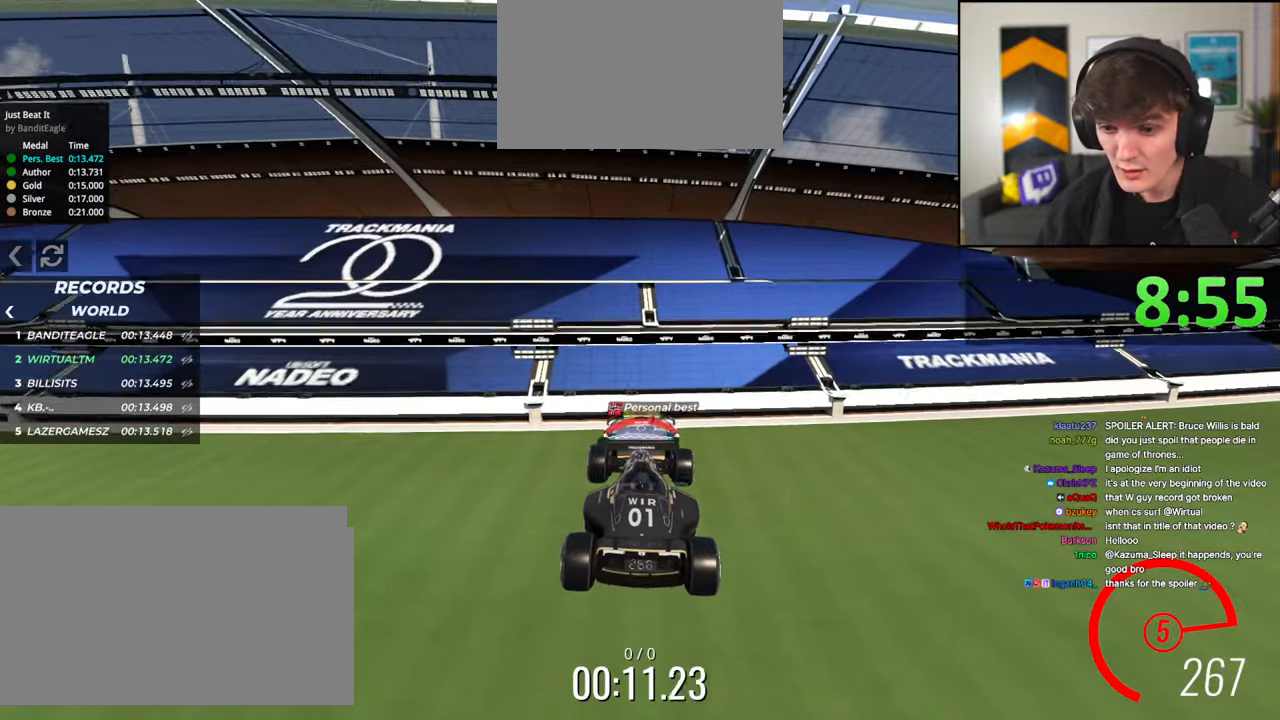
{"keys": ["up"], "events": []}
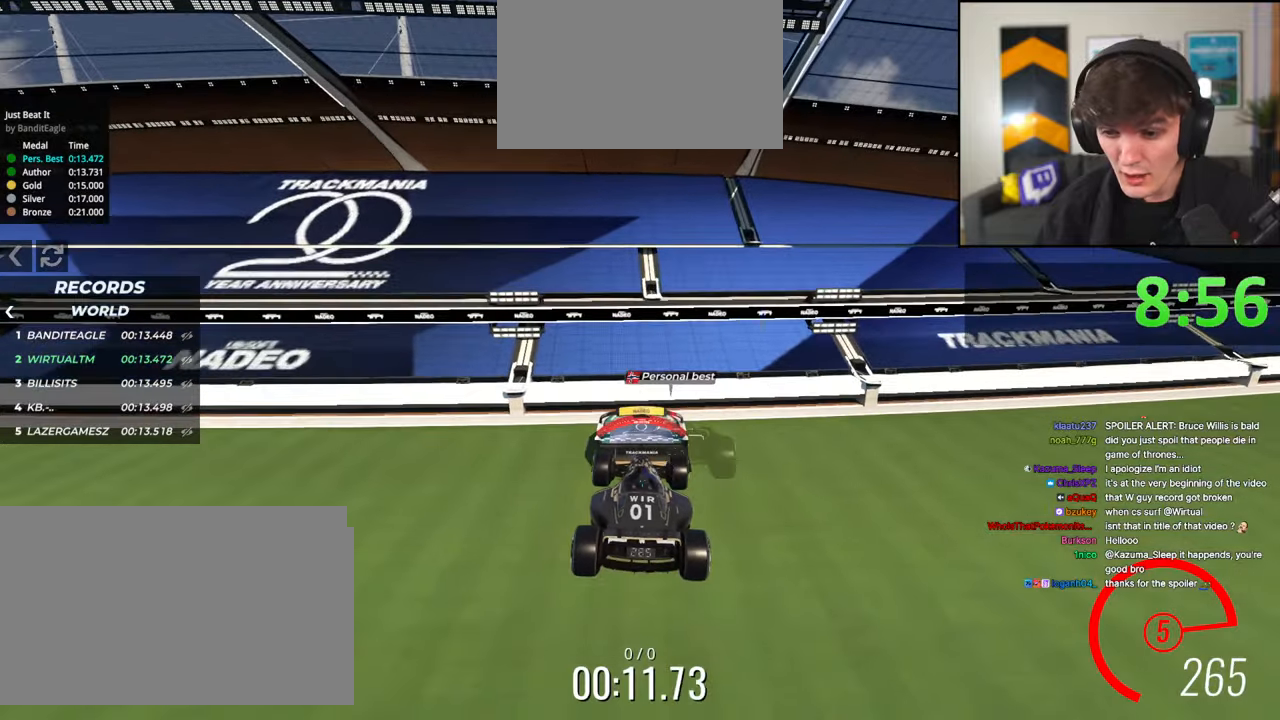
{"keys": ["up"], "events": []}
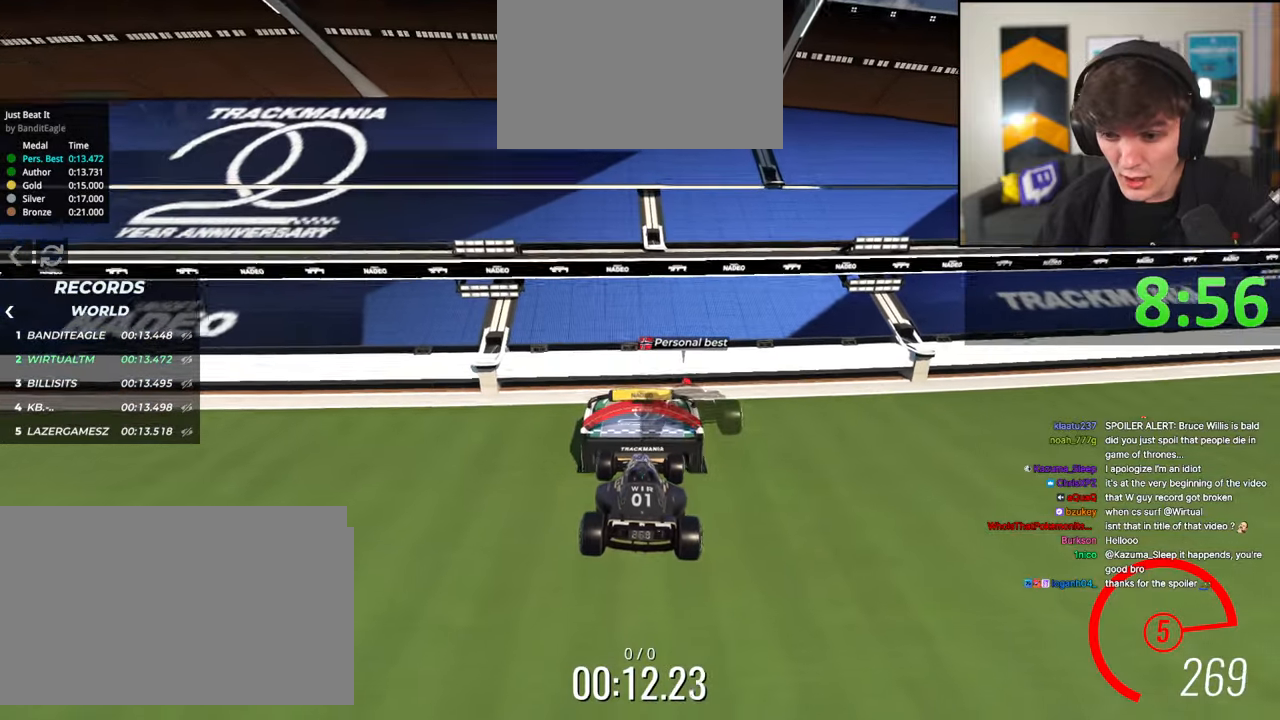
{"keys": ["up"], "events": []}
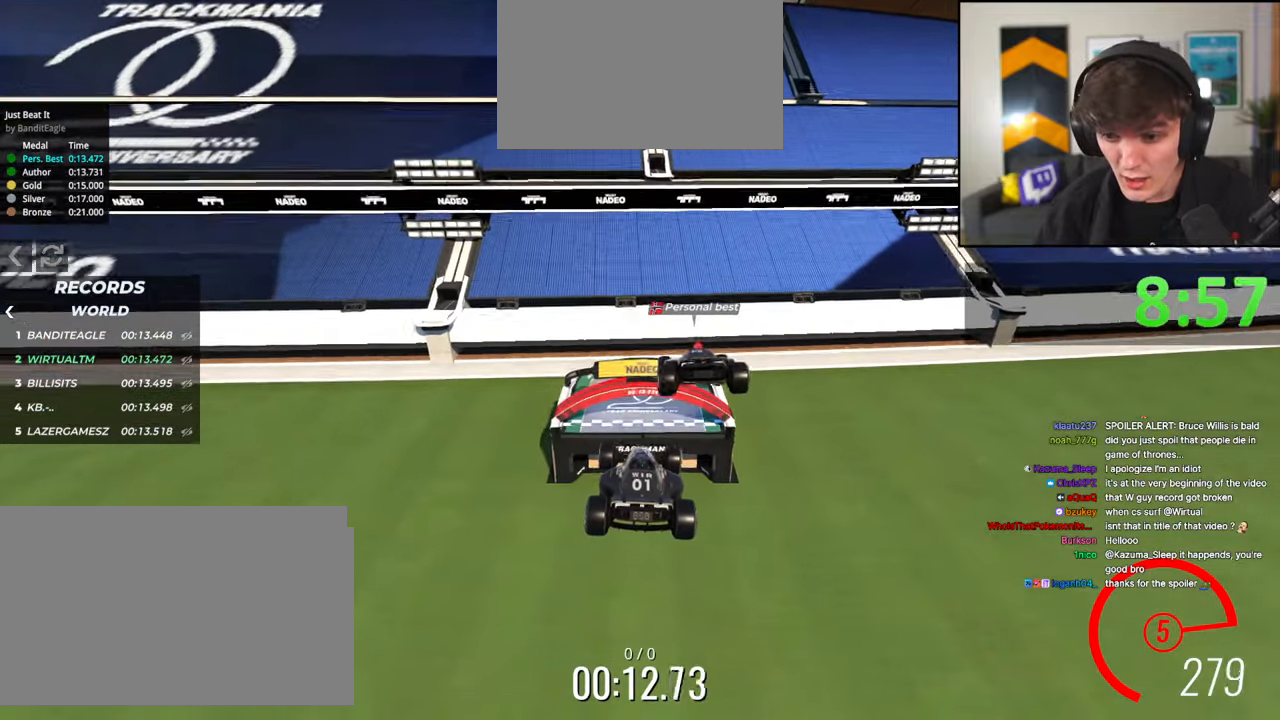
{"keys": ["up"], "events": []}
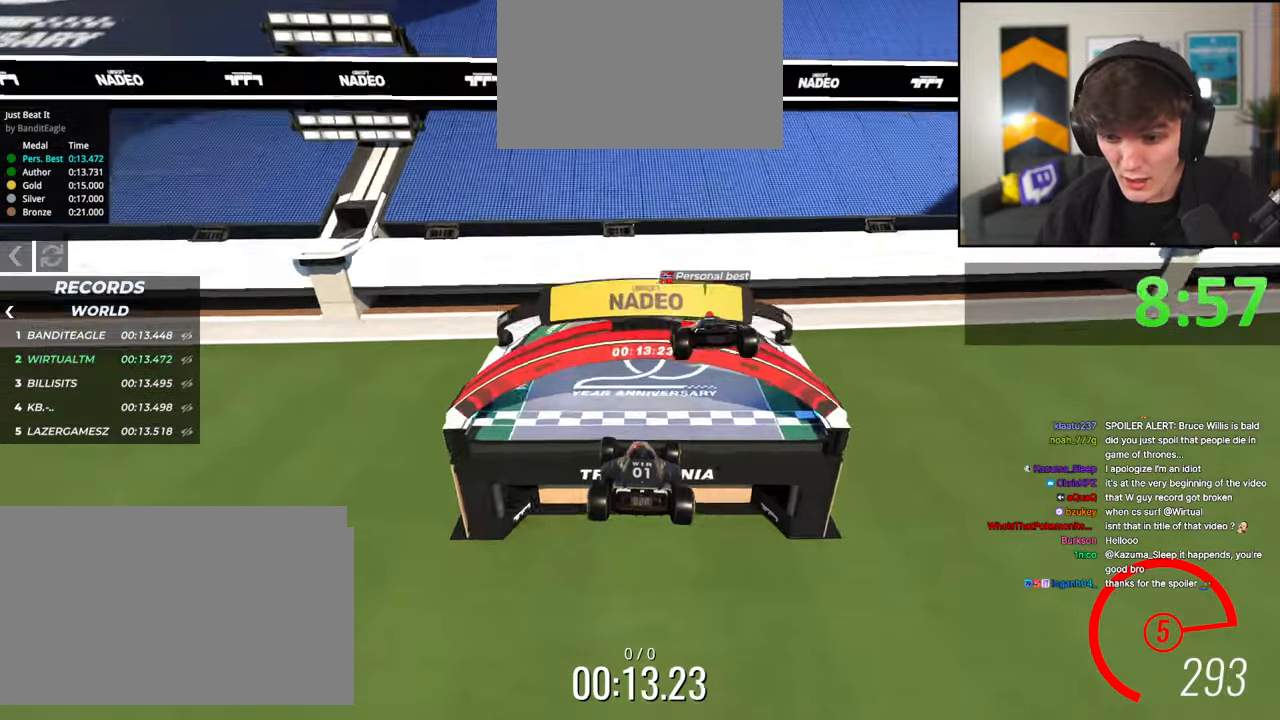
{"keys": ["up"], "events": []}
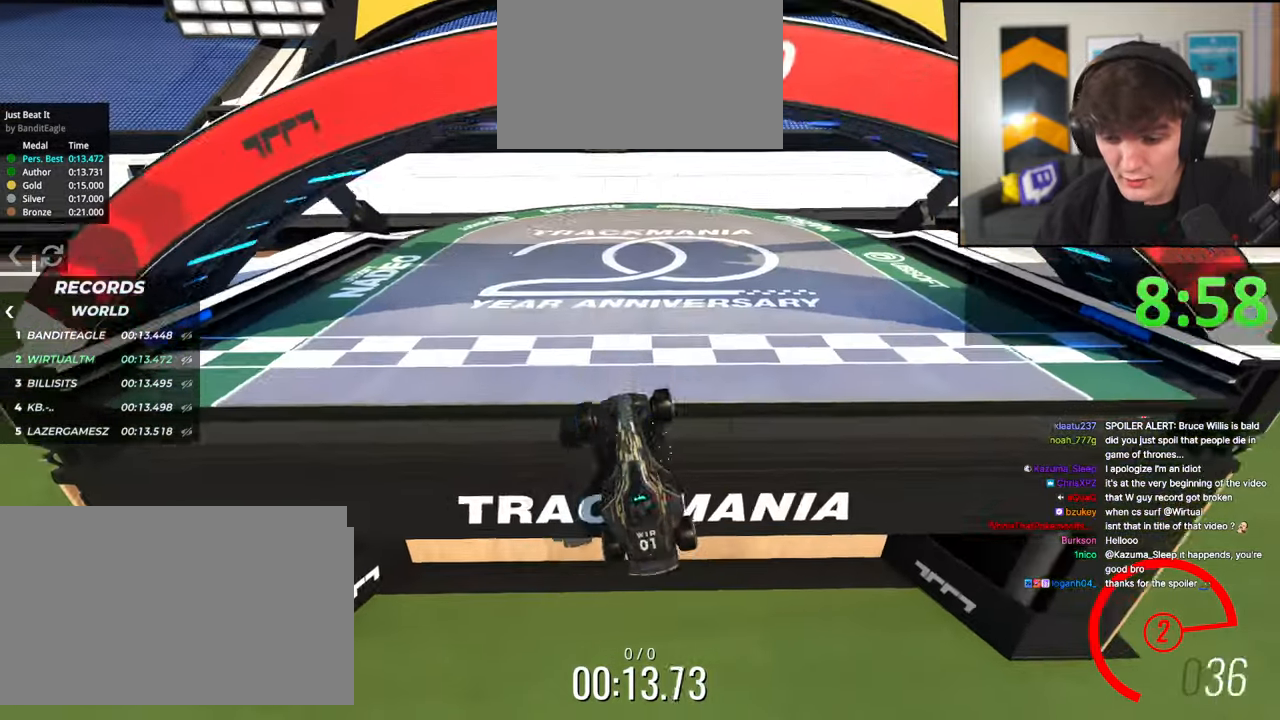
{"keys": ["up"], "events": []}
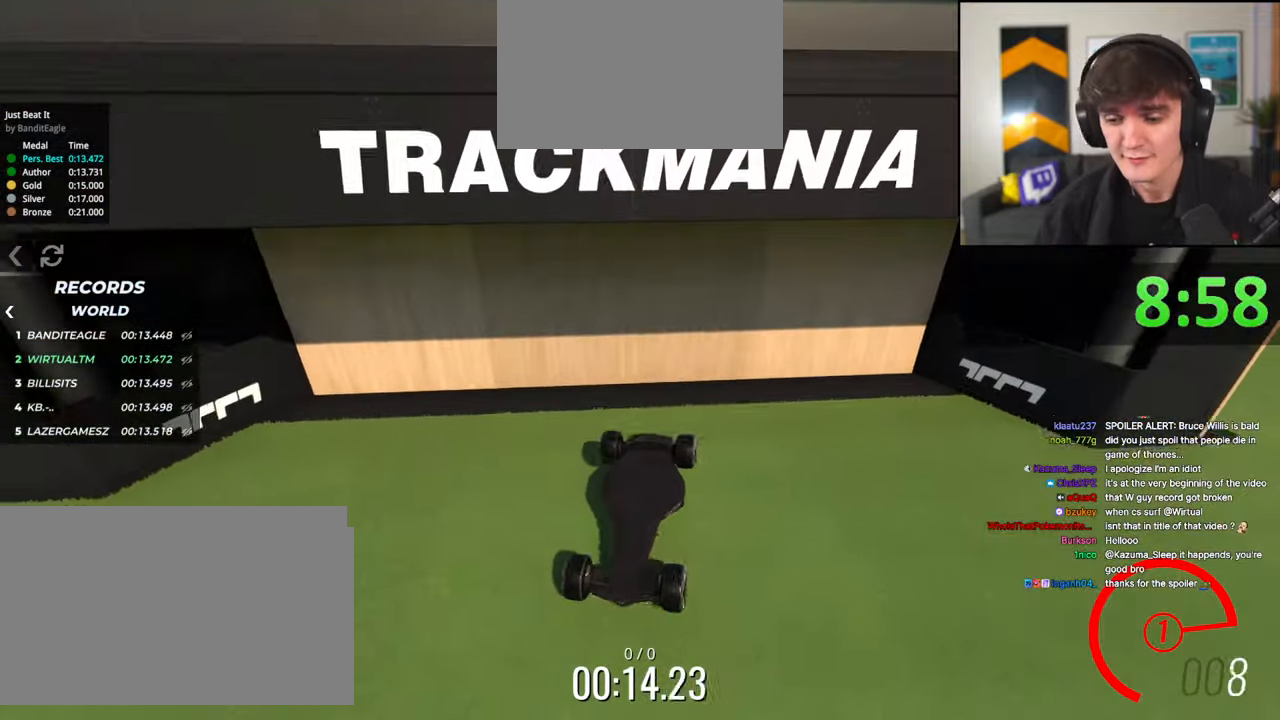
{"keys": ["up"], "events": []}
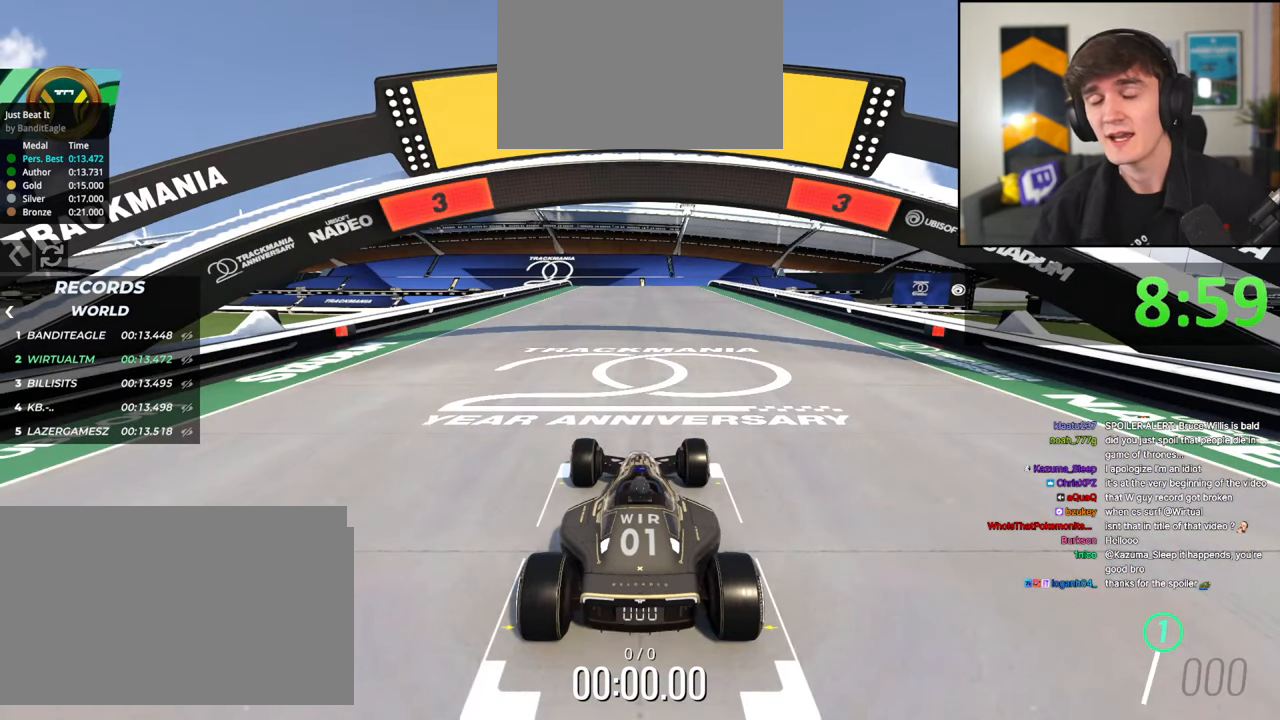
{"keys": ["up"], "events": []}
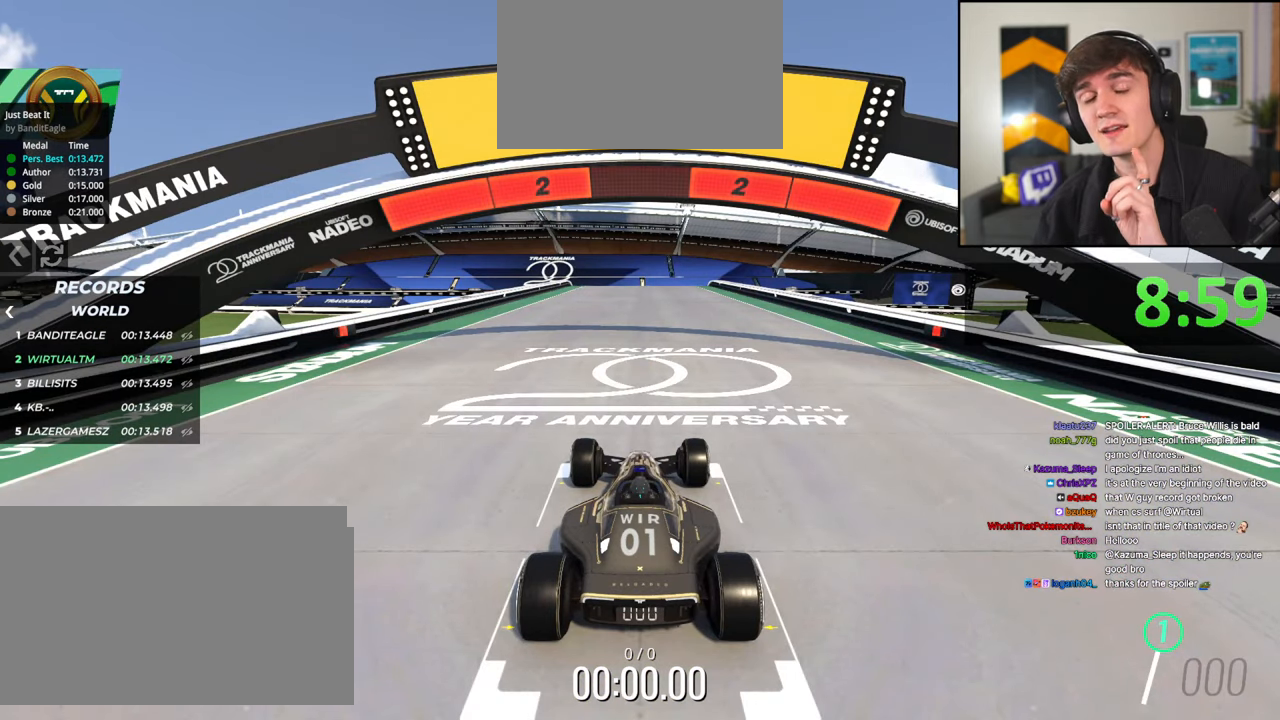
{"keys": ["up"], "events": []}
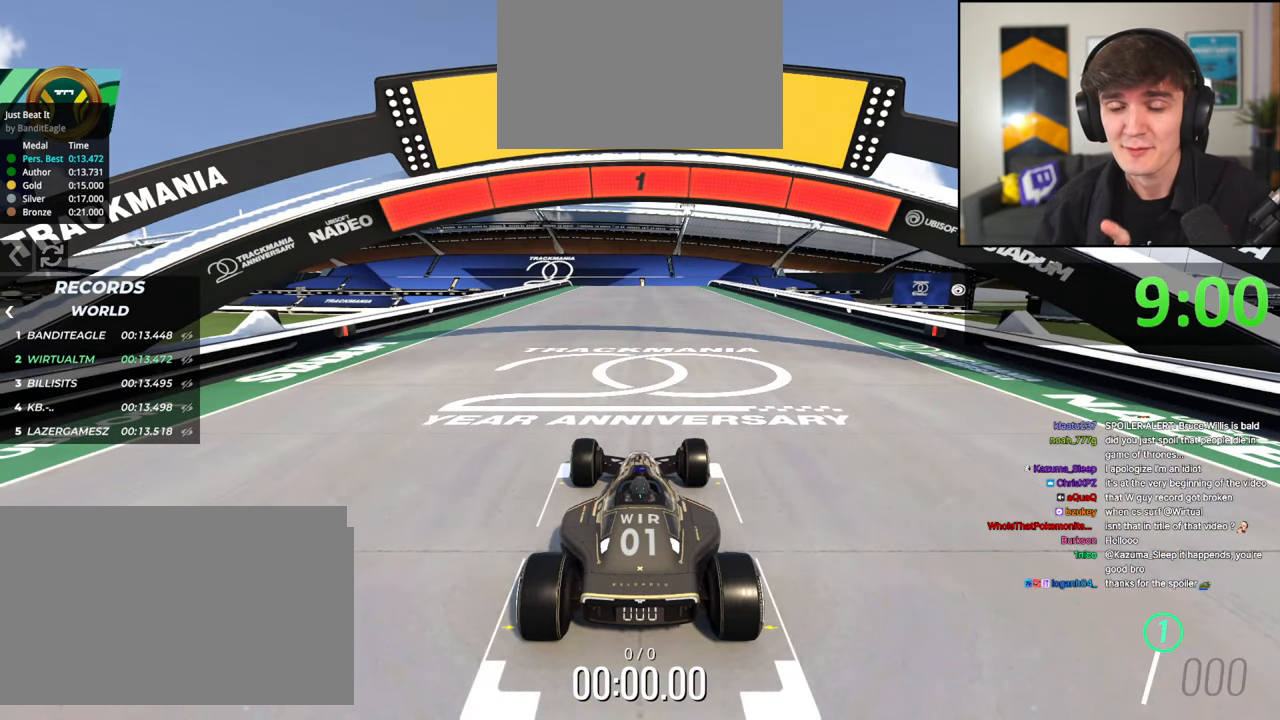
{"keys": ["up"], "events": []}
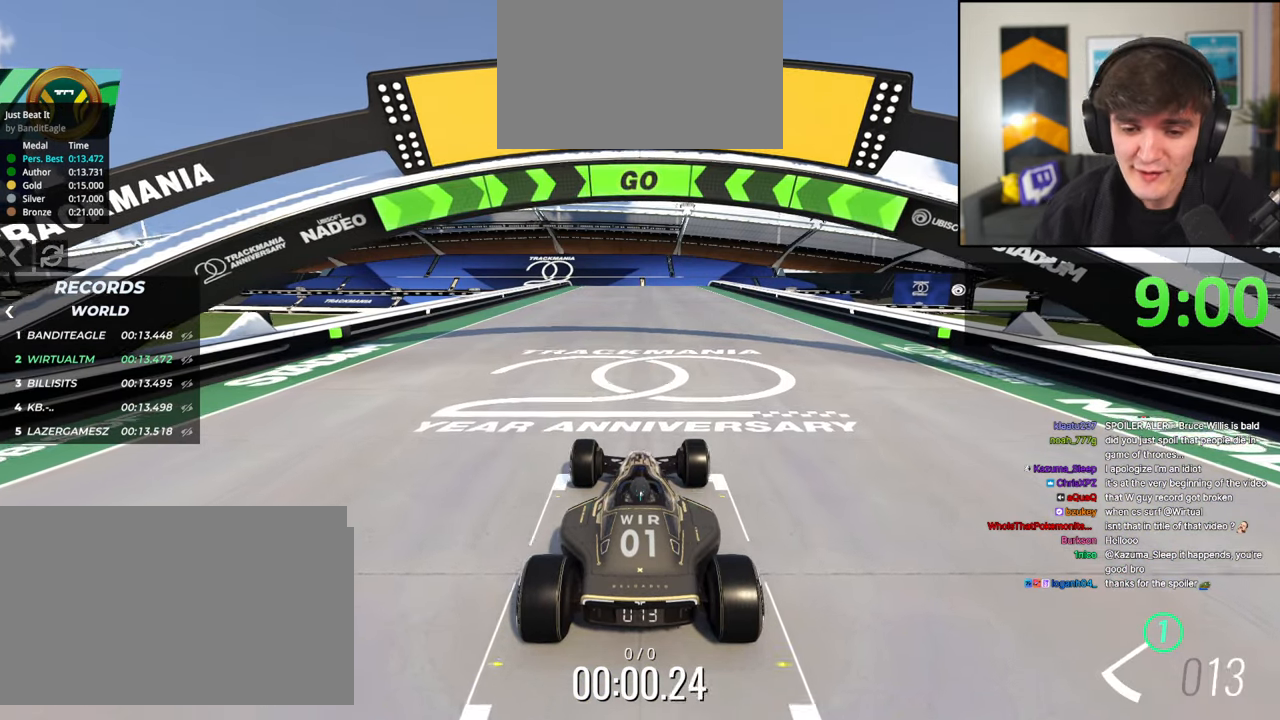
{"keys": ["up"], "events": []}
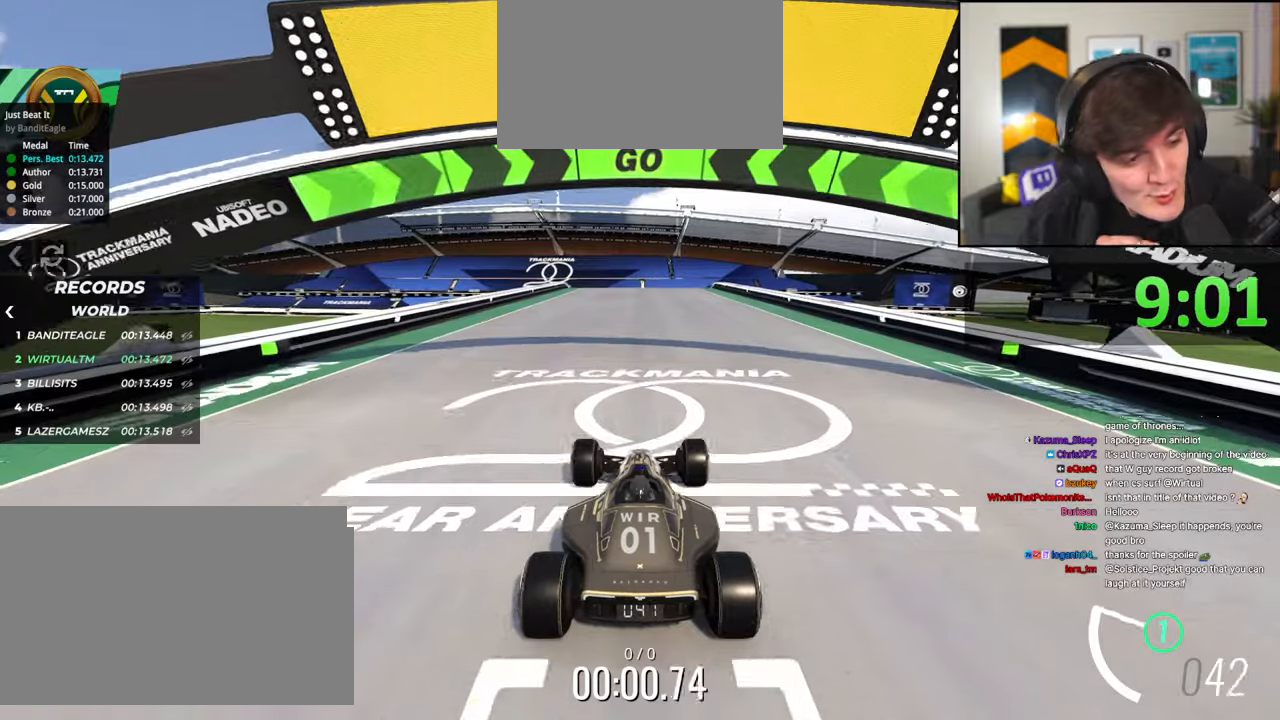
{"keys": ["up"], "events": []}
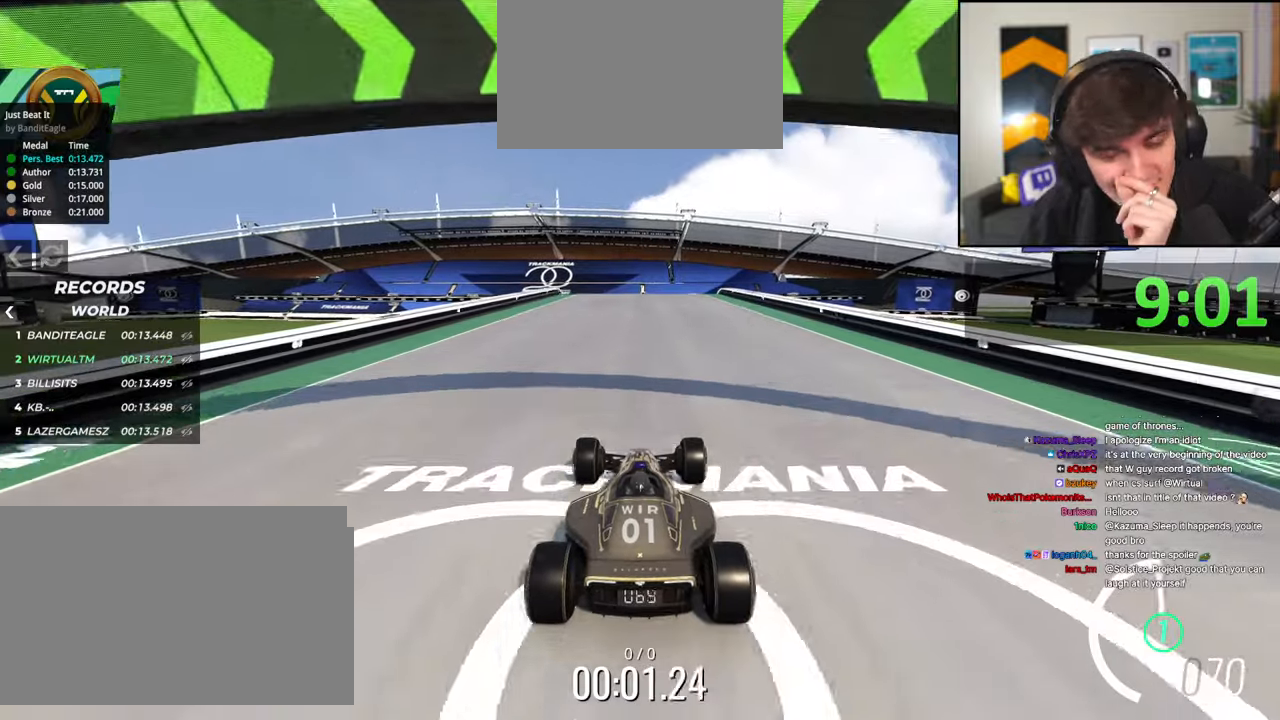
{"keys": ["up"], "events": []}
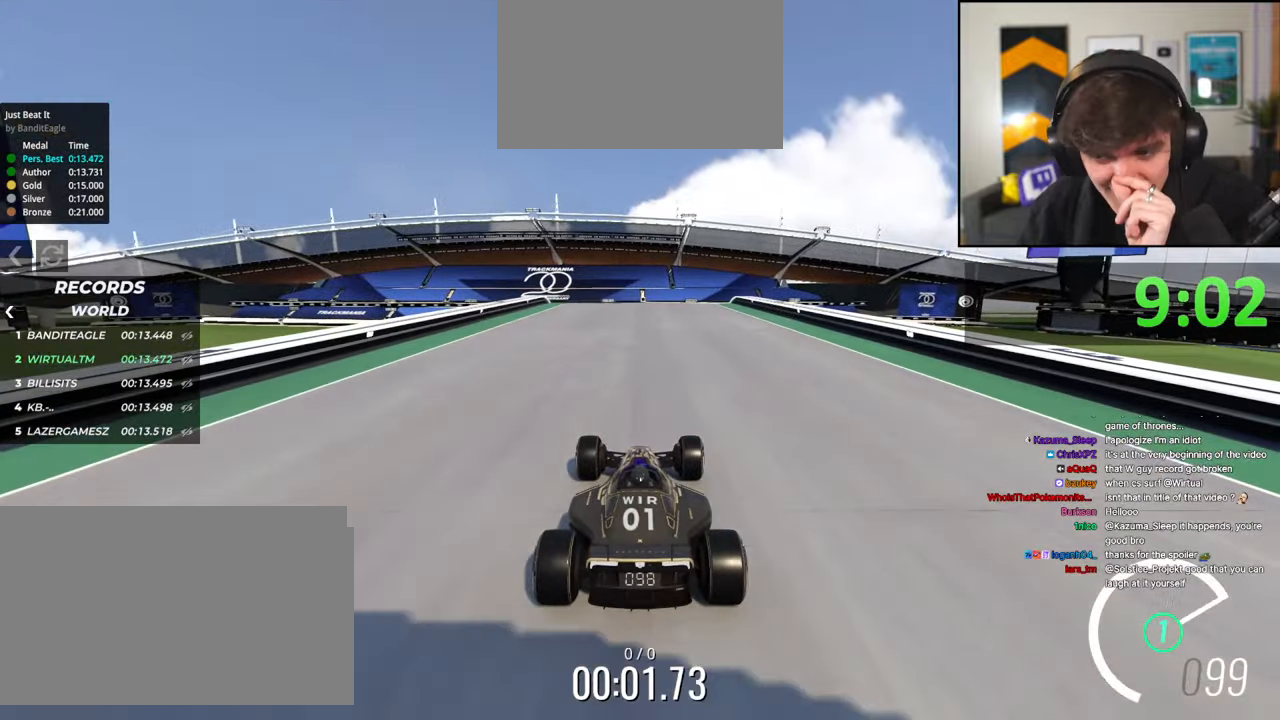
{"keys": ["up"], "events": []}
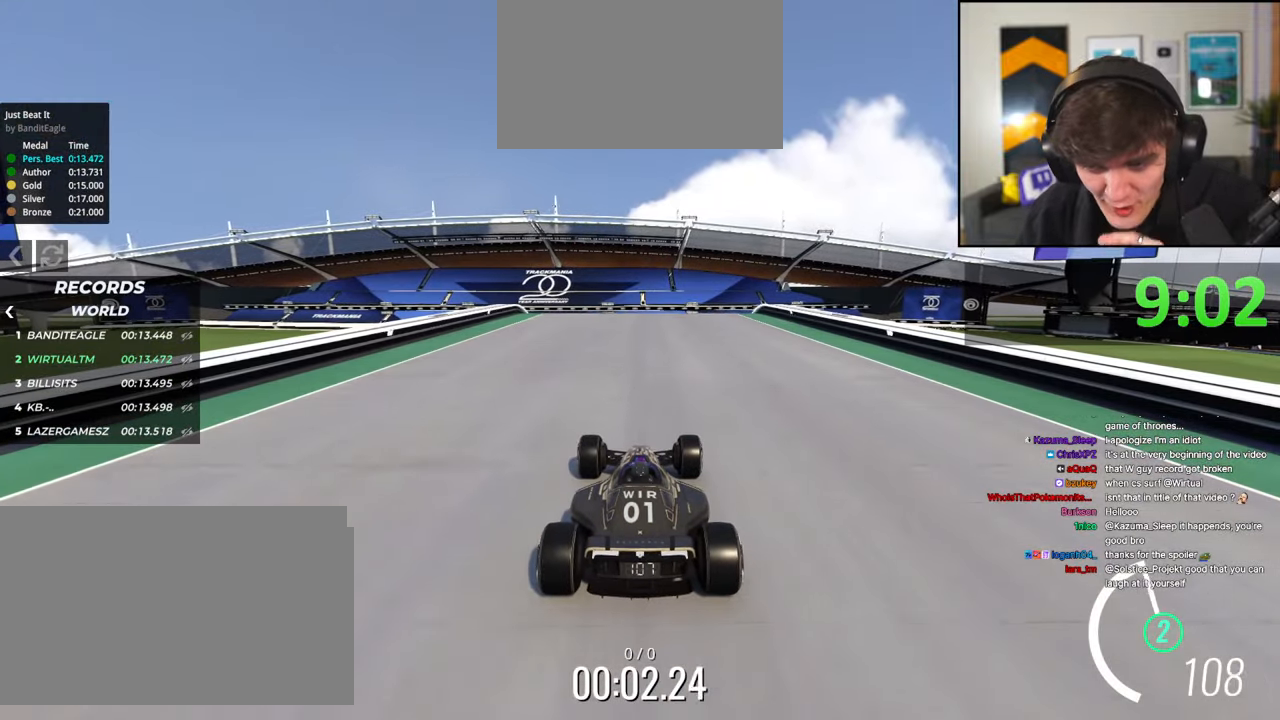
{"keys": ["up"], "events": []}
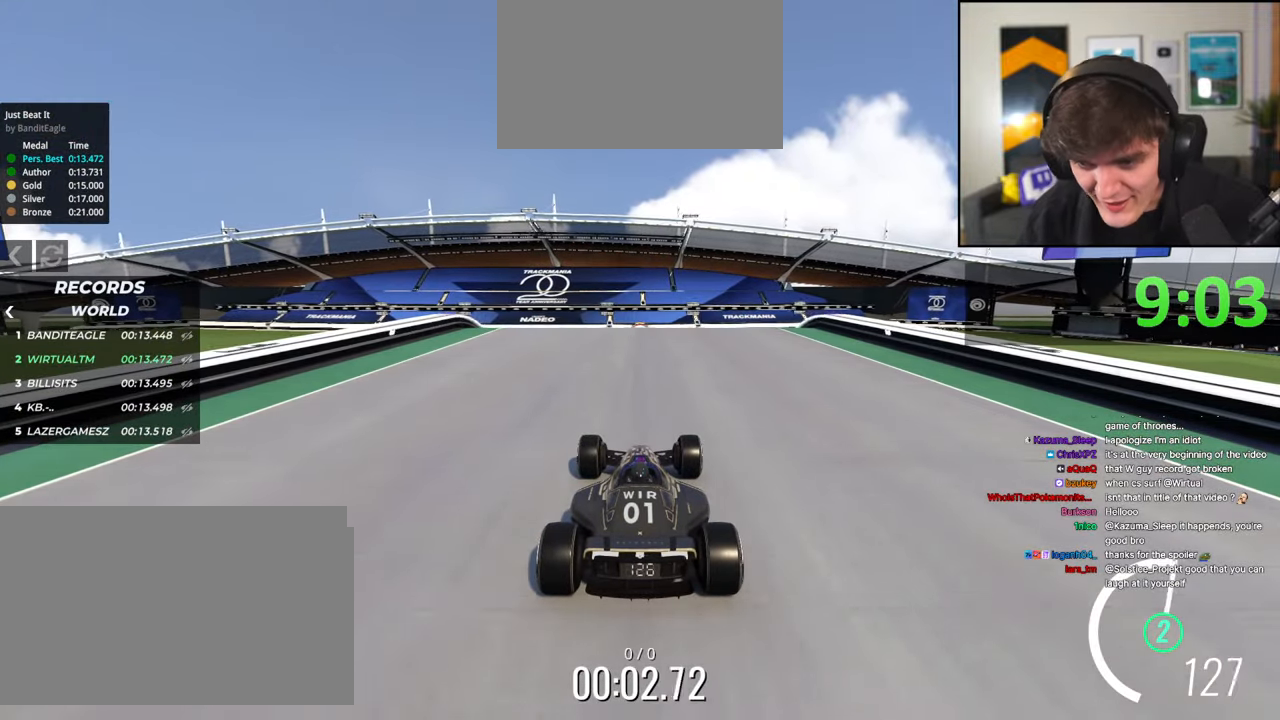
{"keys": ["up"], "events": [[217, "left", "down"], [317, "left", "up"], [417, "right", "down"], [467, "right", "up"]]}
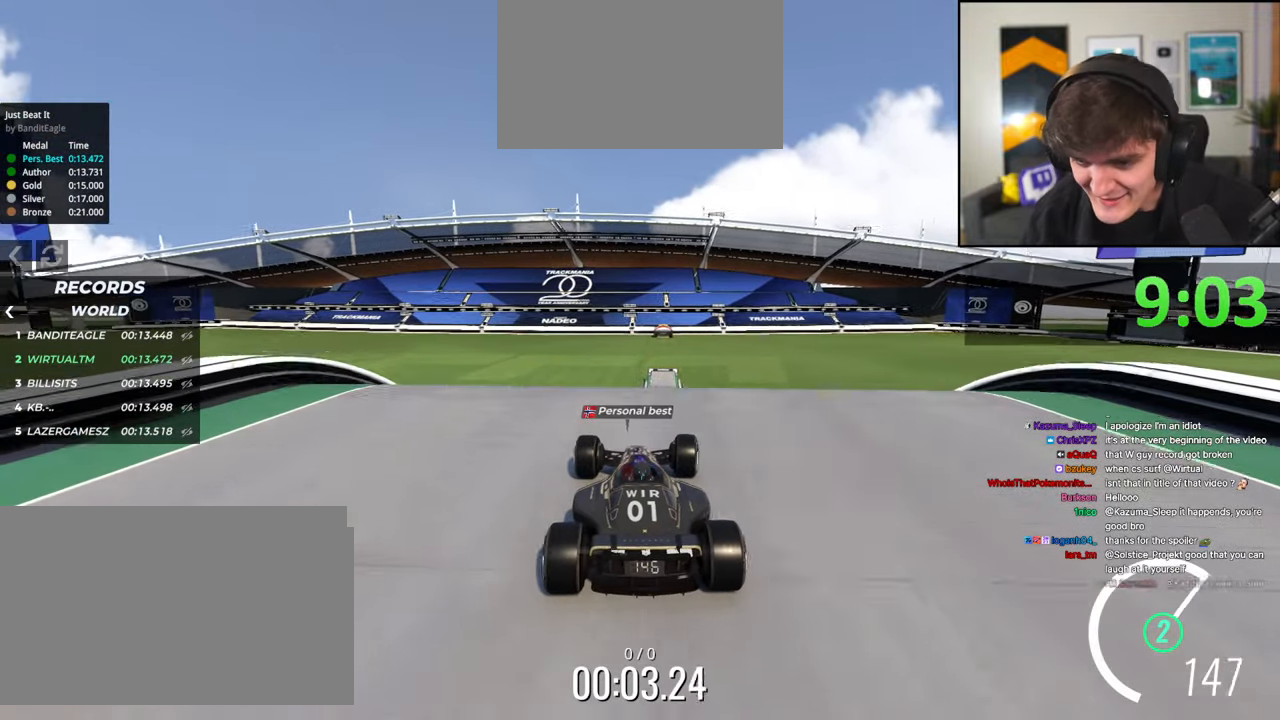
{"keys": ["up"], "events": []}
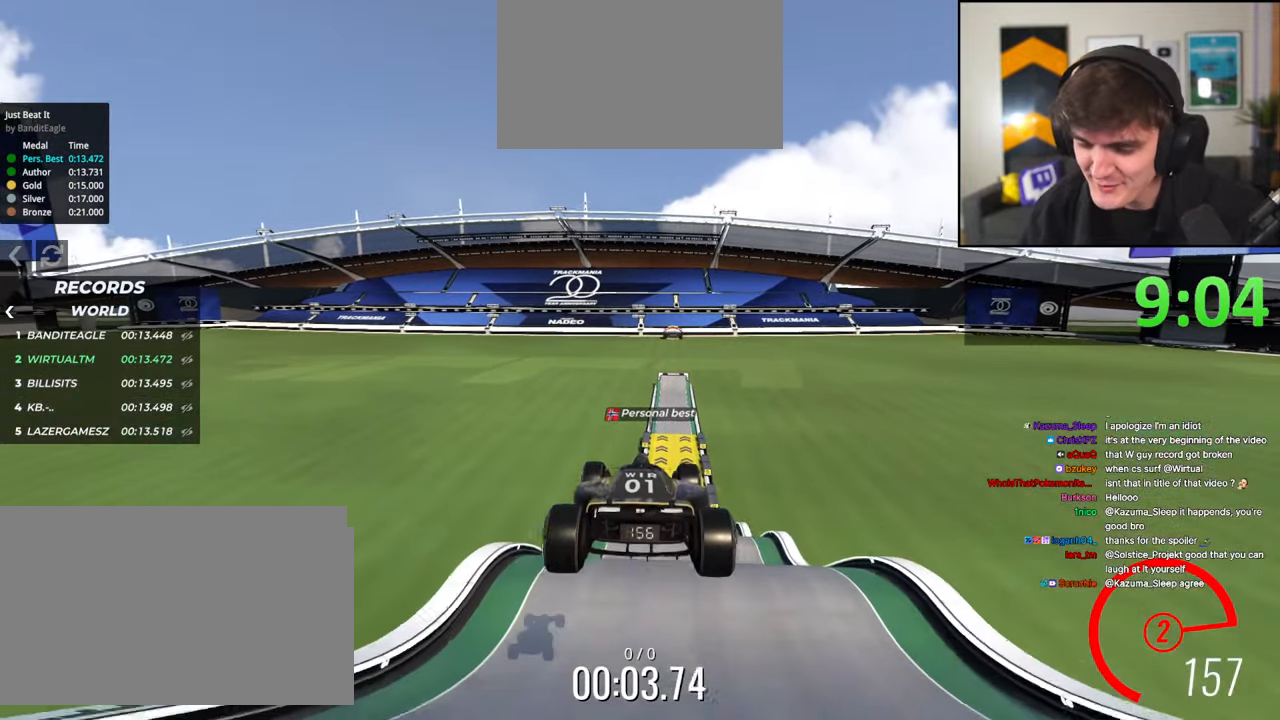
{"keys": ["up"], "events": []}
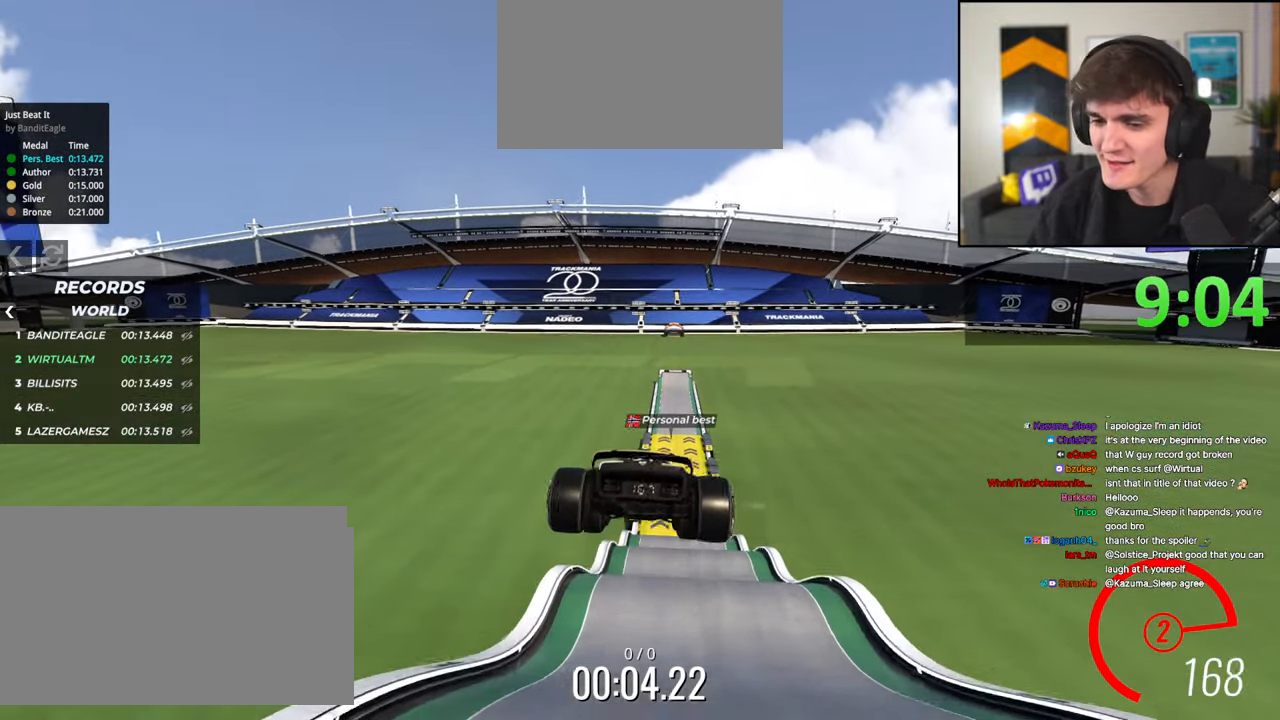
{"keys": ["up"], "events": []}
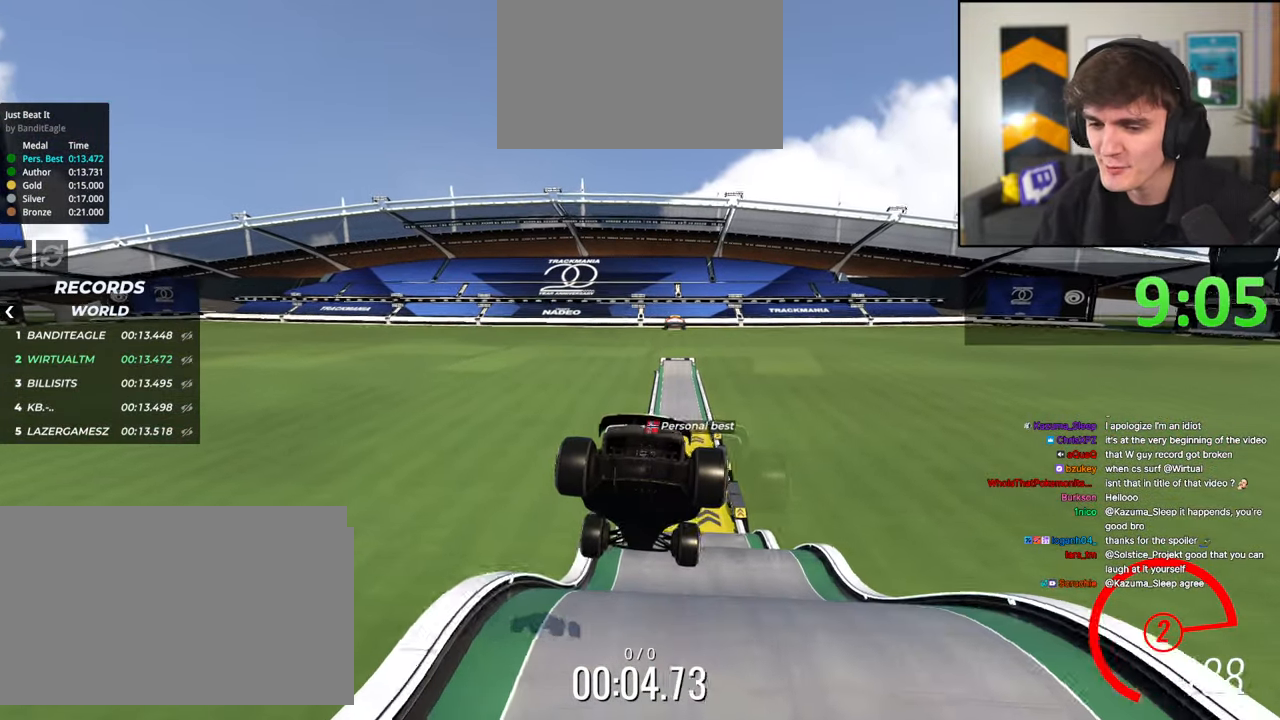
{"keys": ["up"], "events": [[333, "right", "down"], [383, "right", "up"]]}
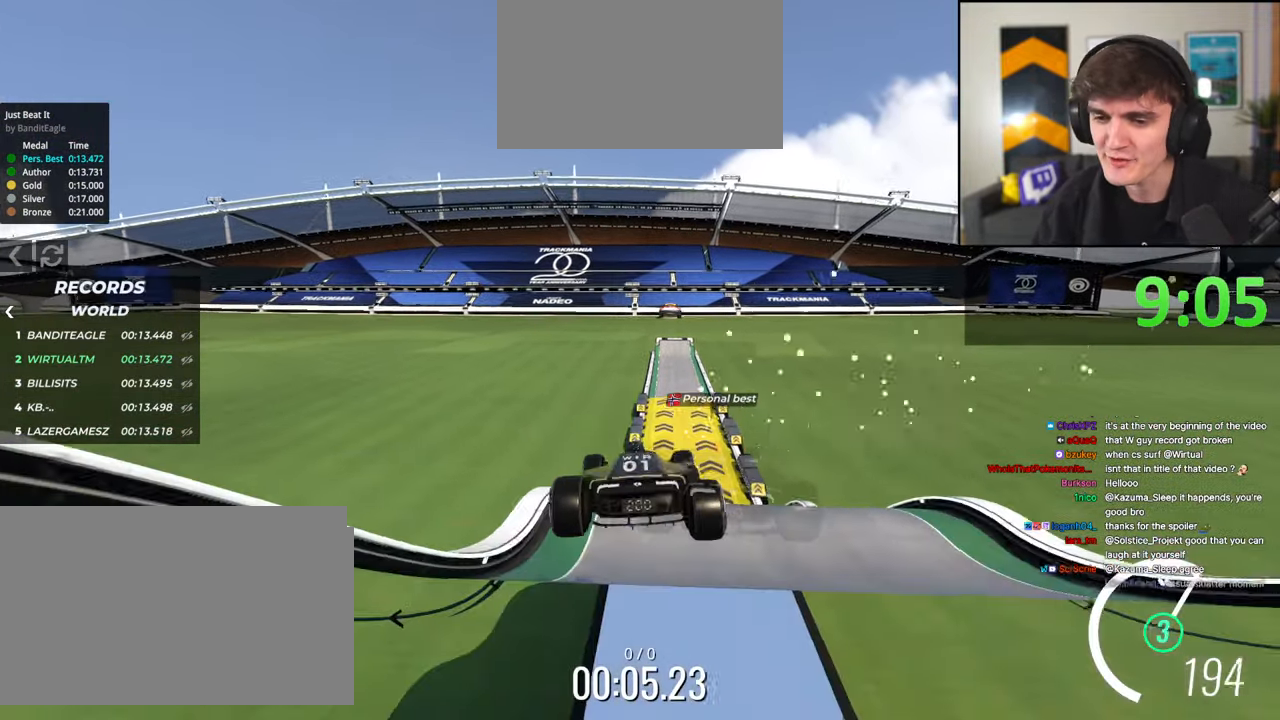
{"keys": ["up"], "events": [[300, "right", "down"], [350, "right", "up"]]}
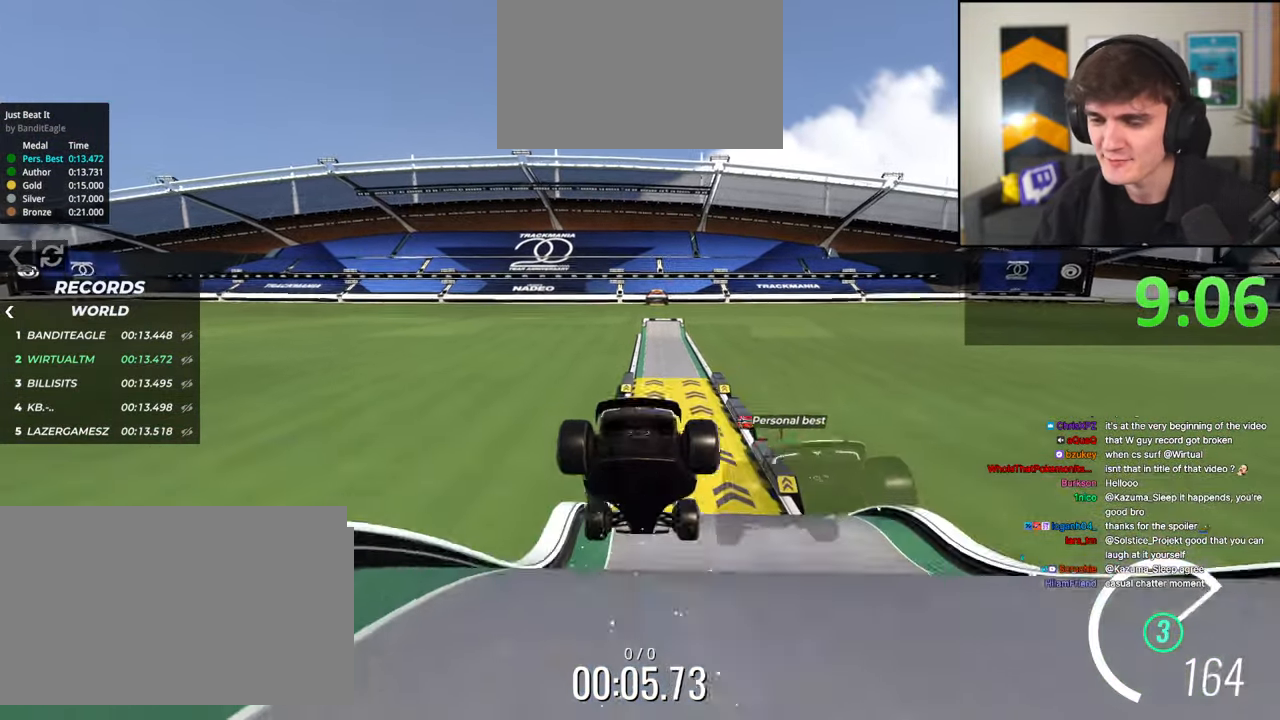
{"keys": ["up"], "events": []}
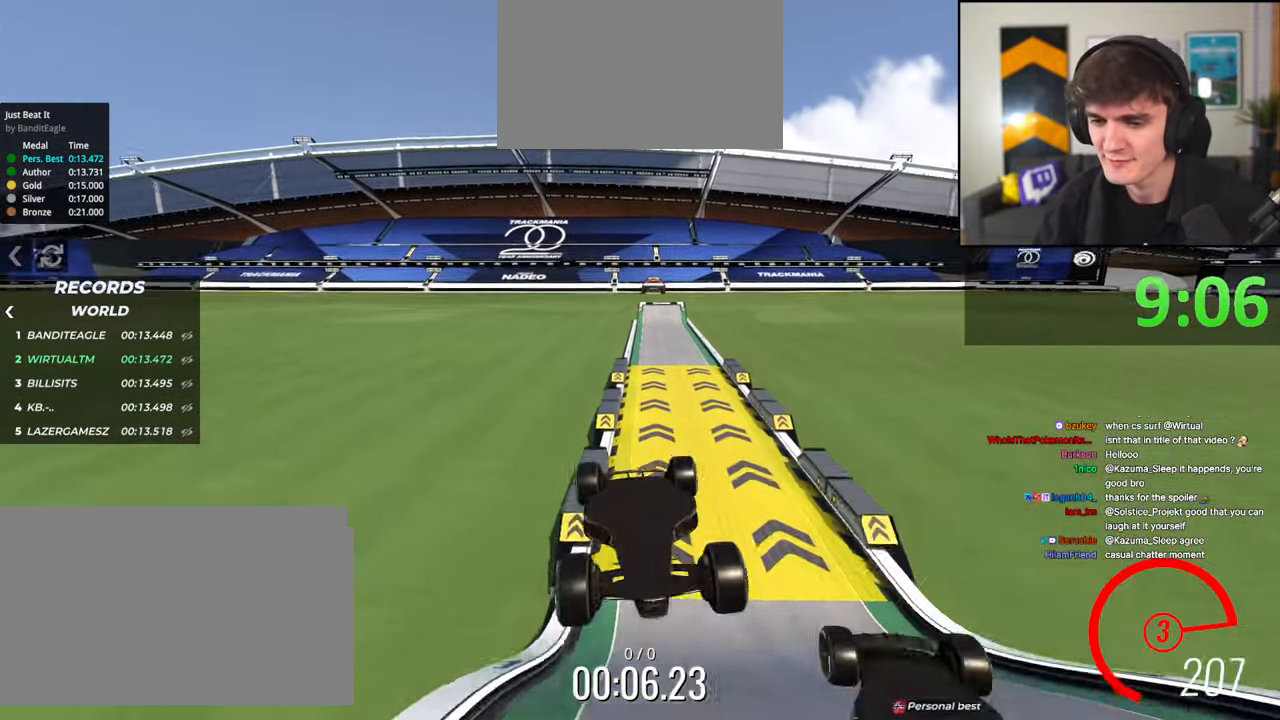
{"keys": ["up"], "events": []}
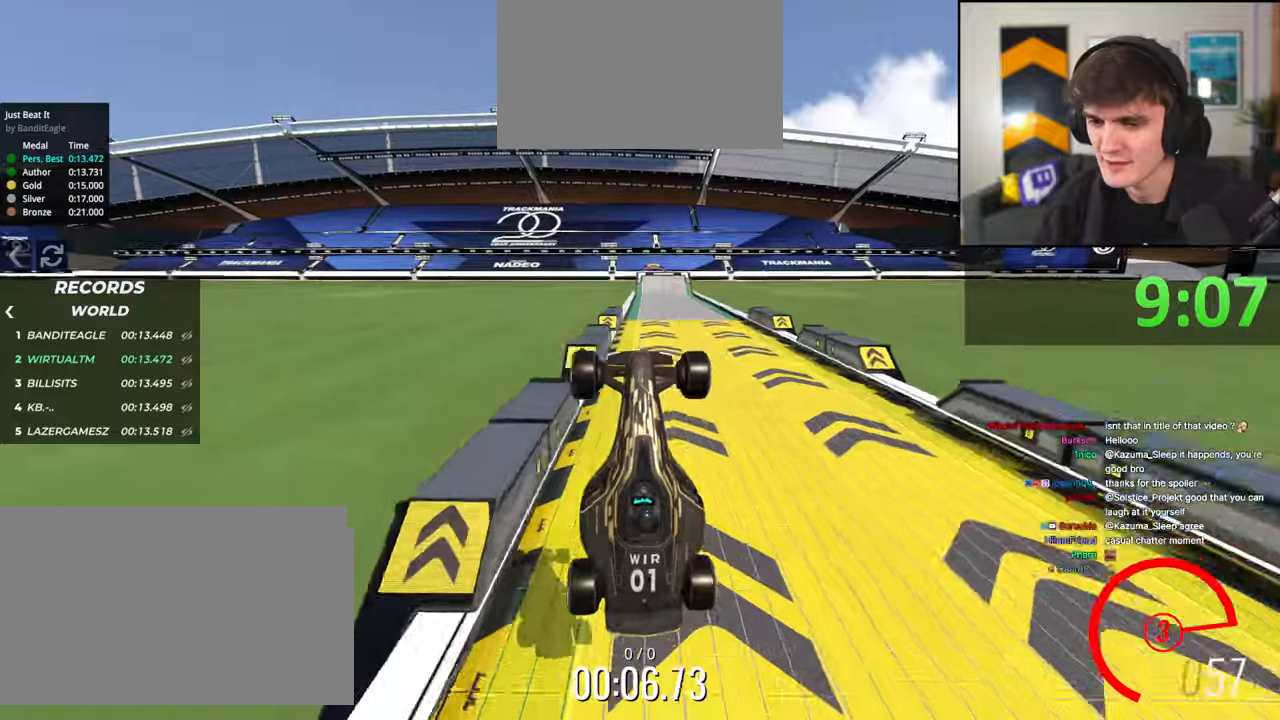
{"keys": ["up"], "events": [[117, "right", "down"], [217, "right", "up"]]}
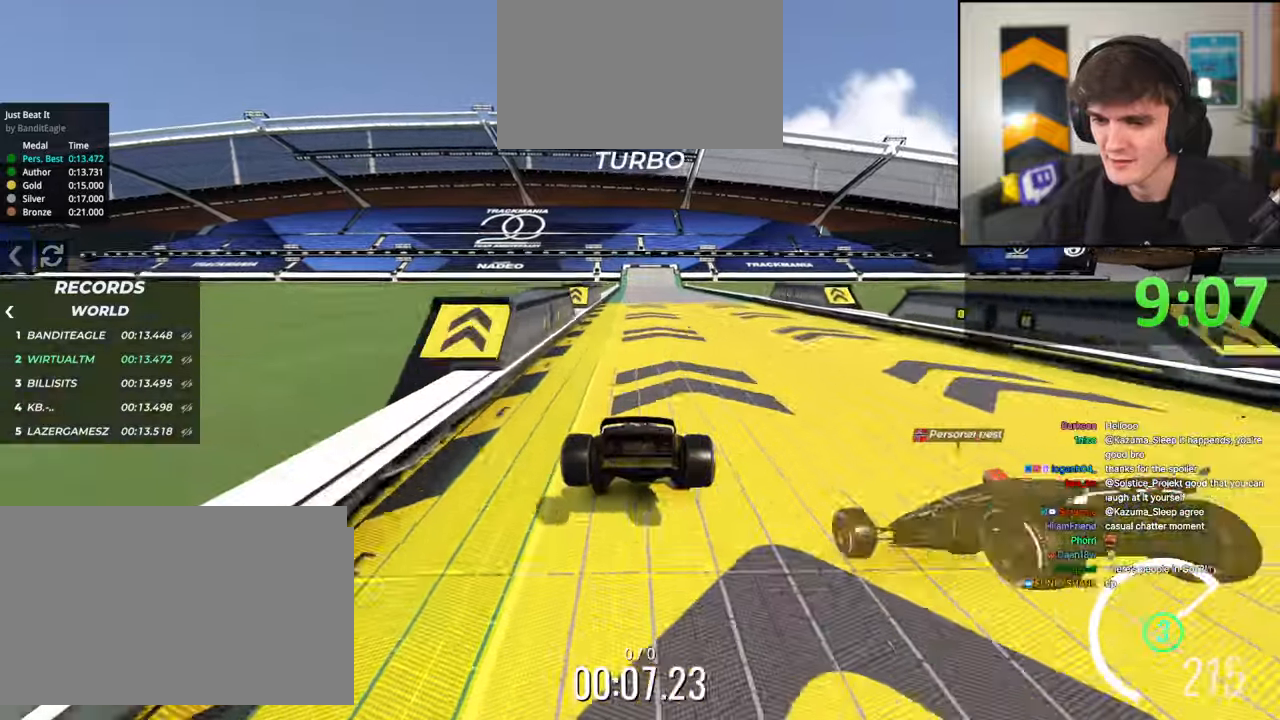
{"keys": ["up"], "events": [[133, "left", "down"], [183, "left", "up"]]}
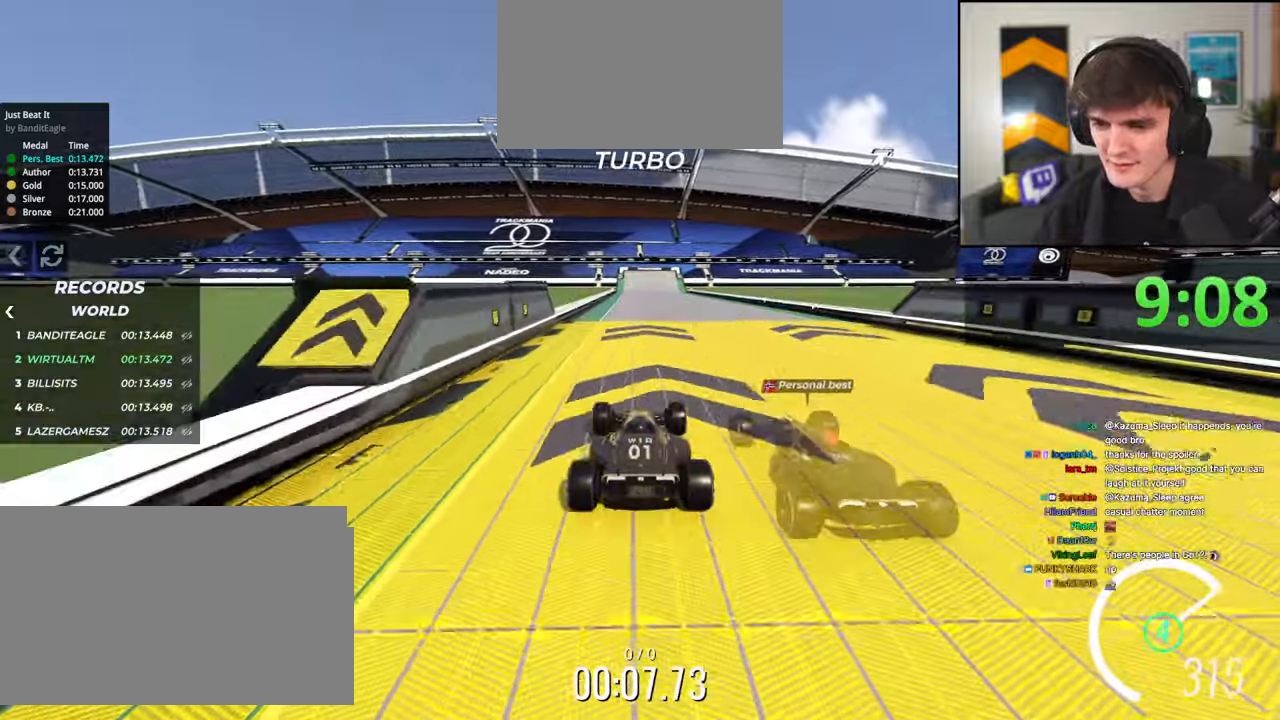
{"keys": ["up"], "events": [[100, "right", "down"], [150, "right", "up"]]}
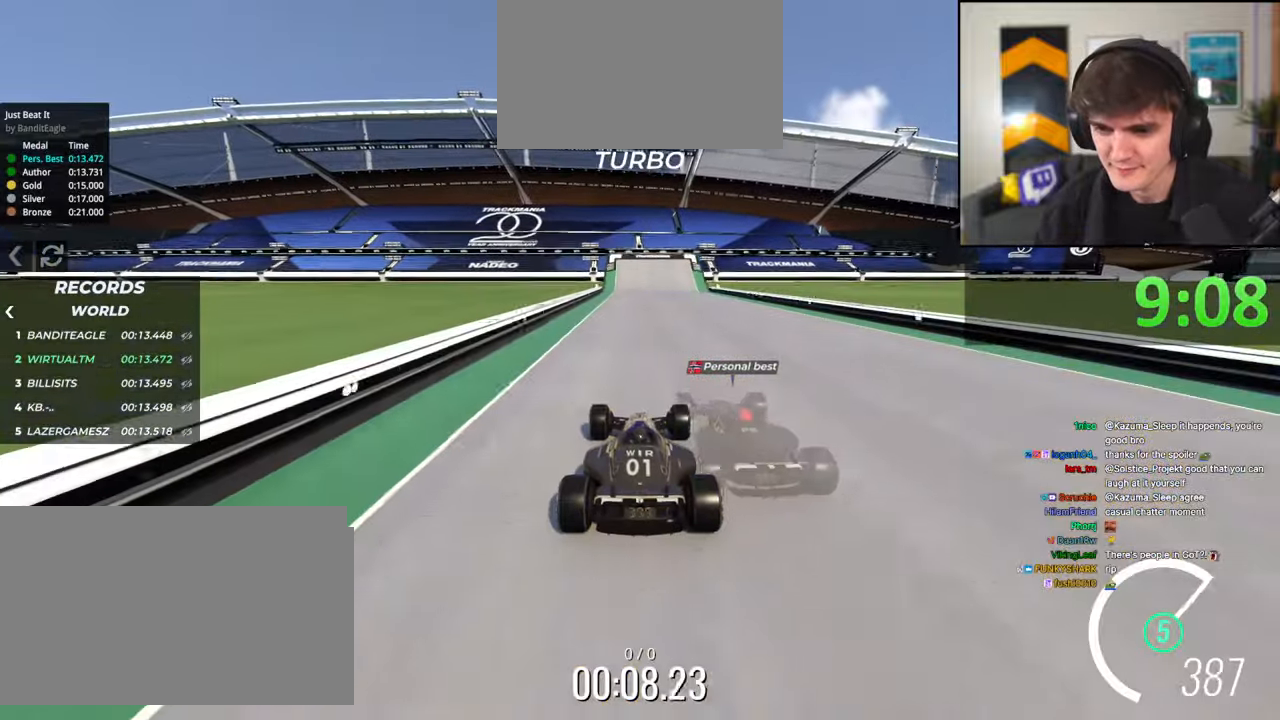
{"keys": ["up"], "events": [[117, "left", "down"], [167, "left", "up"]]}
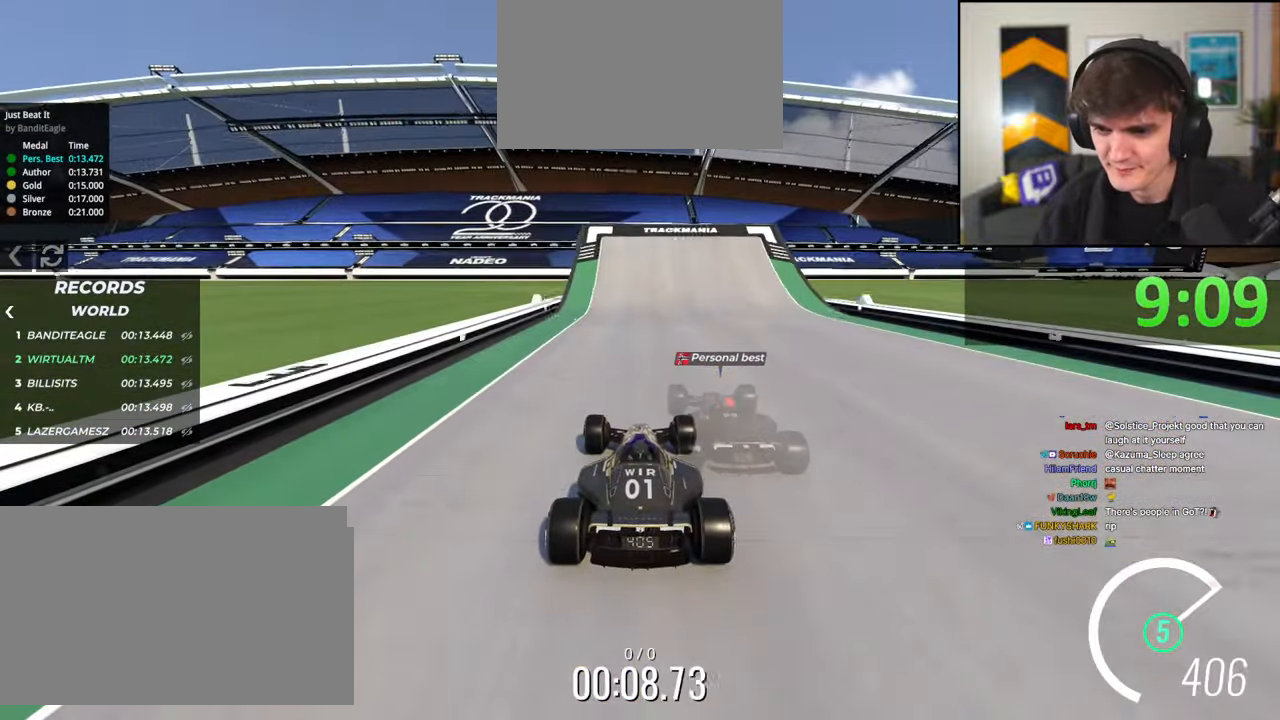
{"keys": ["up"], "events": [[267, "up", "up"], [450, "up", "down"]]}
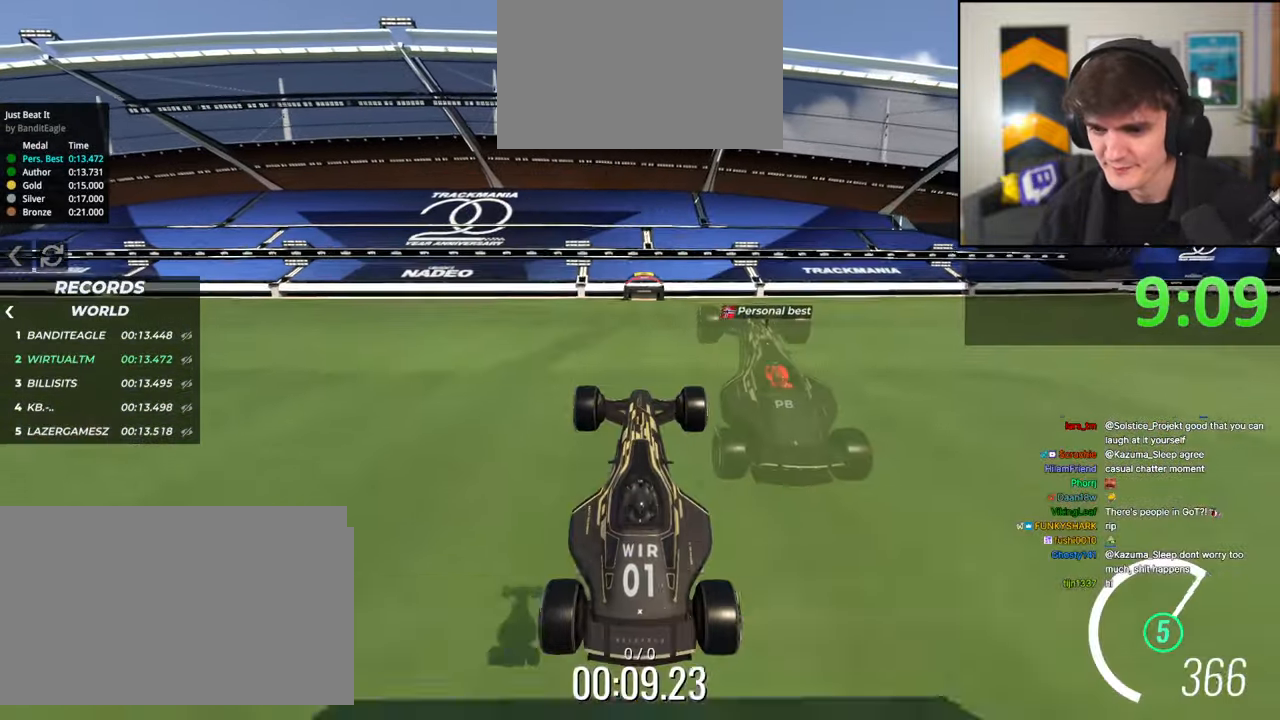
{"keys": ["up"], "events": [[233, "up", "up"], [333, "up", "down"]]}